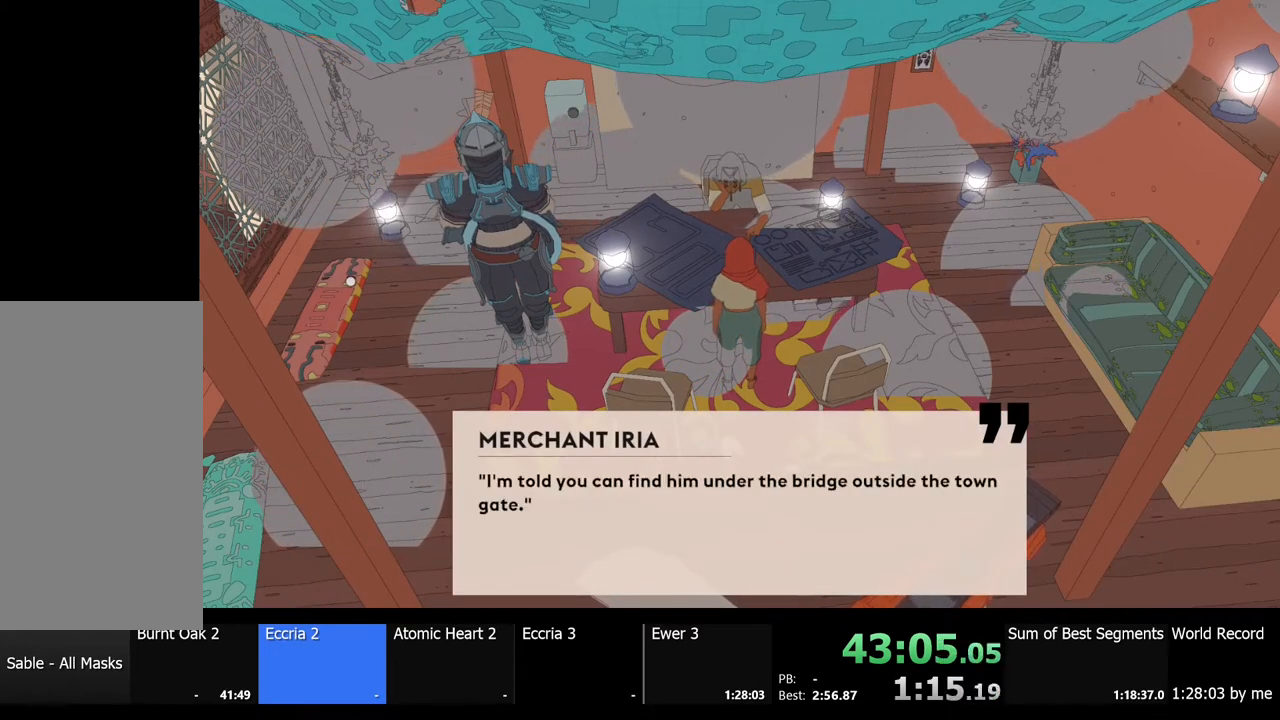
Gameplay with keyboard and mouse; each line is a JSON object with the keys and mouse buttons held at the frame after it. "events" lists presses ("down") and releases ("up") of "a", "ctrl", "d", "e", "f", "q", "r", "s", "shift", "space", "tab", "w", "mouse_left", "mouse_wheel", "mouse_right", "mouse_mb4" and "mouse_mb5" between this image and that frame as [ms after this image, input, new state], when the widget could be followed in between. "mouse_left", "mouse_wheel", "mouse_right", "mouse_mb4", "mouse_mb5" = the "left", "wheel", "right", "mb4", "mb5" buttons of the "mouse" list. No other keys are recorded. "wheel" means that the mouse wheel is clicked or scrolled. Mouse movement is not recorded.
{"keys": [], "mouse": [], "events": [[433, "e", "down"], [500, "e", "up"]]}
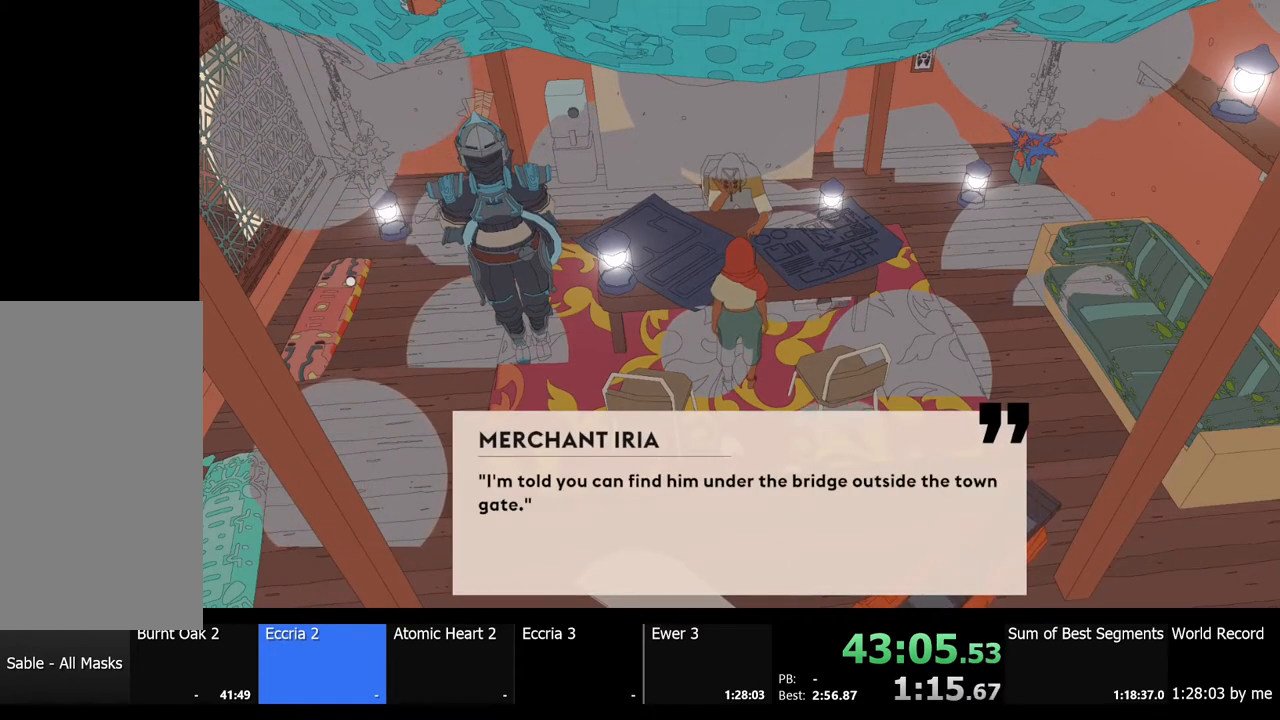
{"keys": [], "mouse": [], "events": [[367, "mouse_left", "down"], [433, "mouse_left", "up"]]}
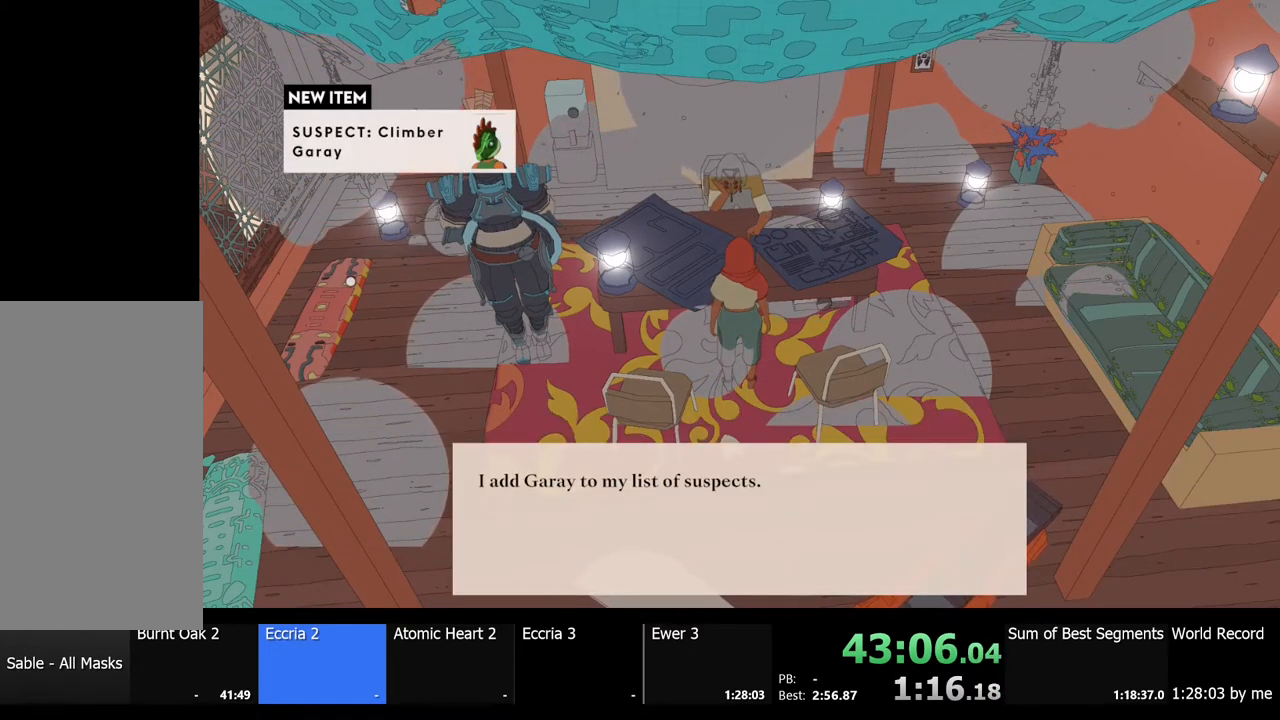
{"keys": [], "mouse": [], "events": [[300, "e", "down"], [367, "e", "up"]]}
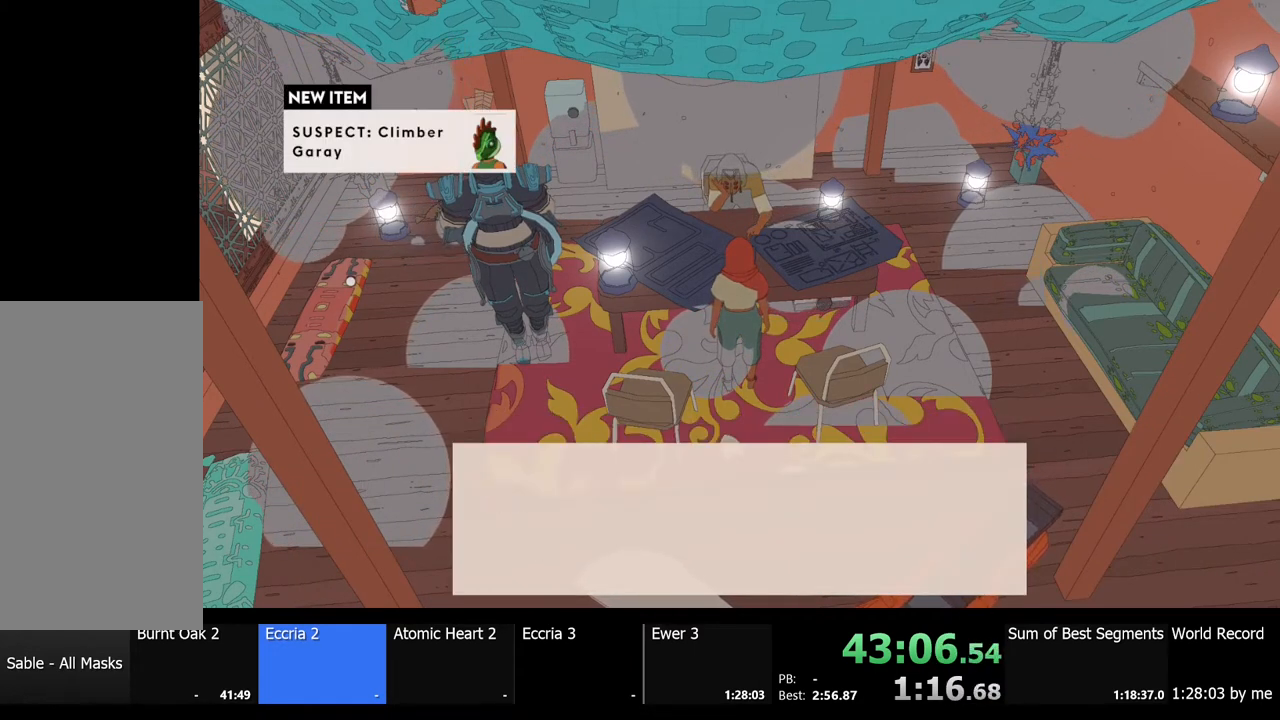
{"keys": [], "mouse": [], "events": [[300, "e", "down"], [367, "e", "up"], [467, "e", "down"], [500, "e", "up"]]}
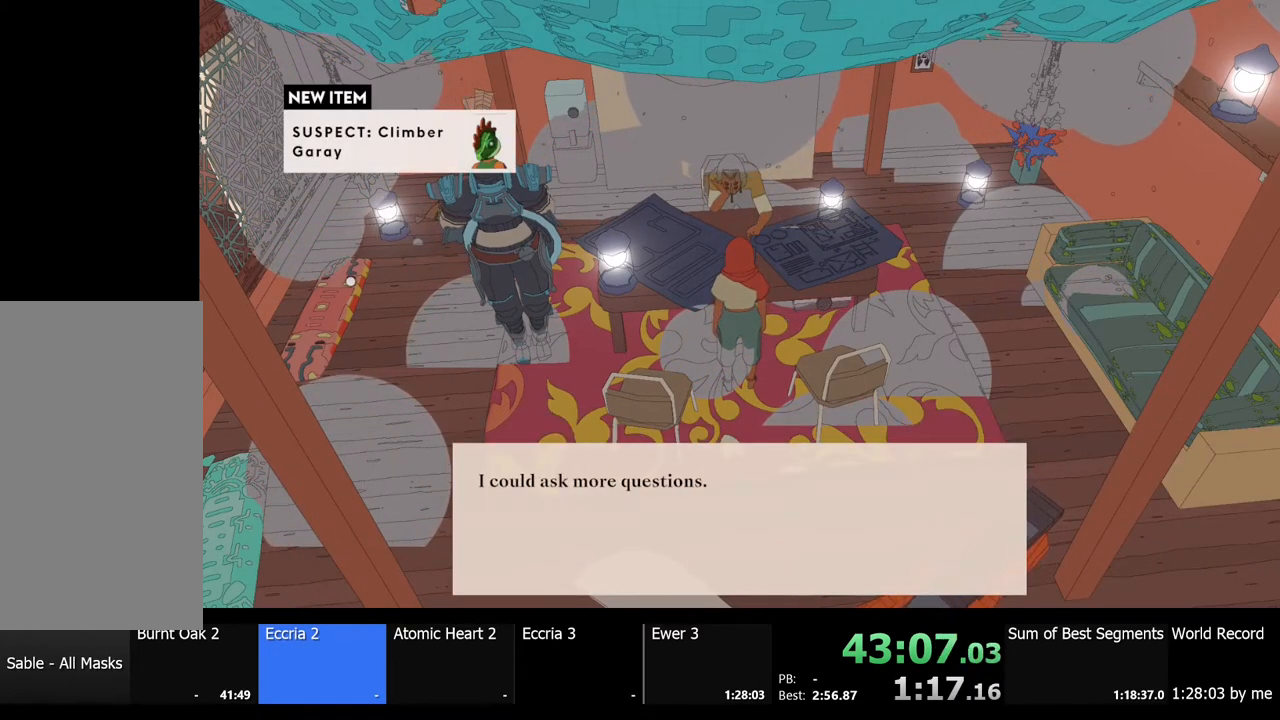
{"keys": [], "mouse": [], "events": [[100, "e", "down"], [167, "e", "up"]]}
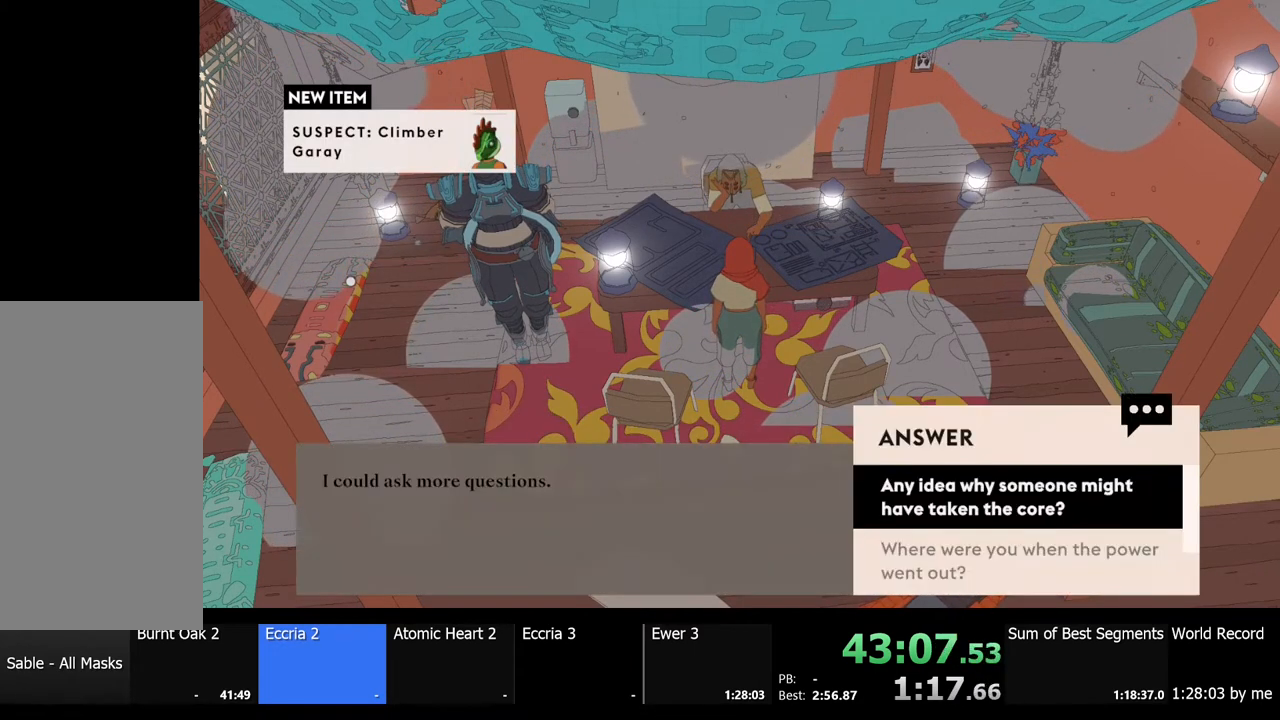
{"keys": [], "mouse": [], "events": [[100, "s", "down"], [200, "s", "up"], [267, "s", "down"], [333, "s", "up"], [433, "s", "down"], [500, "s", "up"]]}
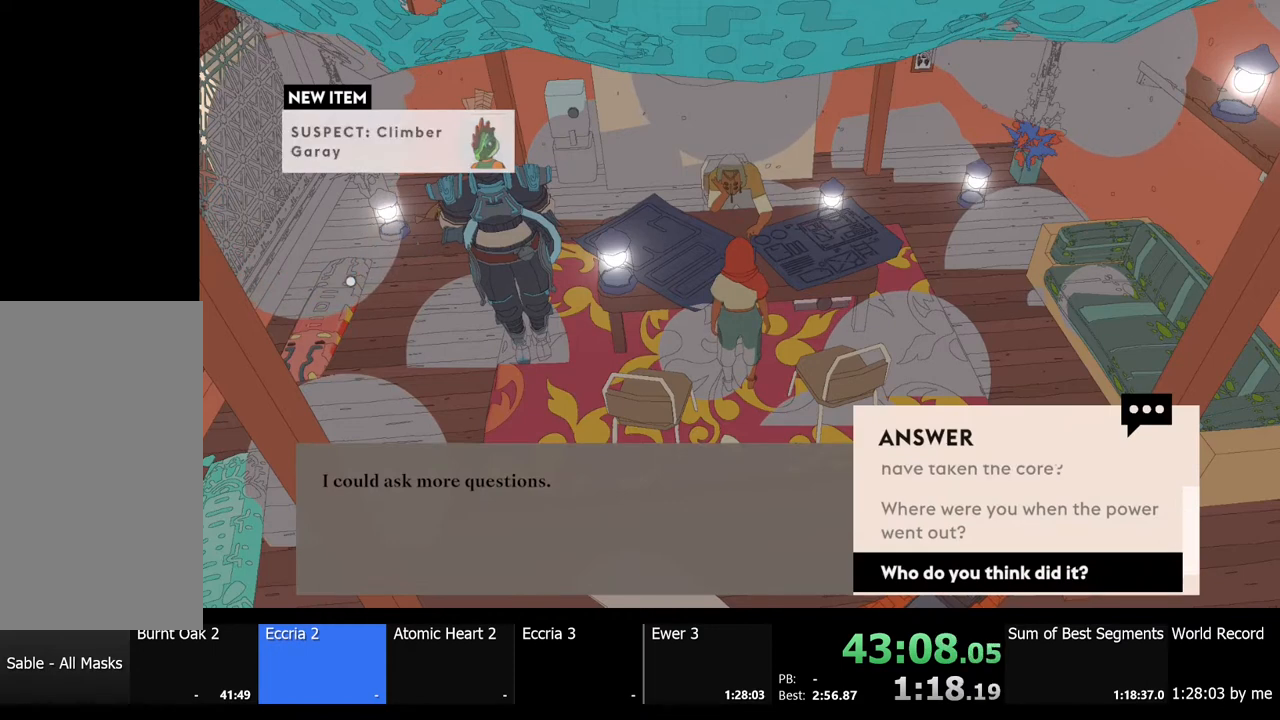
{"keys": [], "mouse": [], "events": [[100, "s", "down"], [167, "s", "up"], [433, "e", "down"], [500, "e", "up"]]}
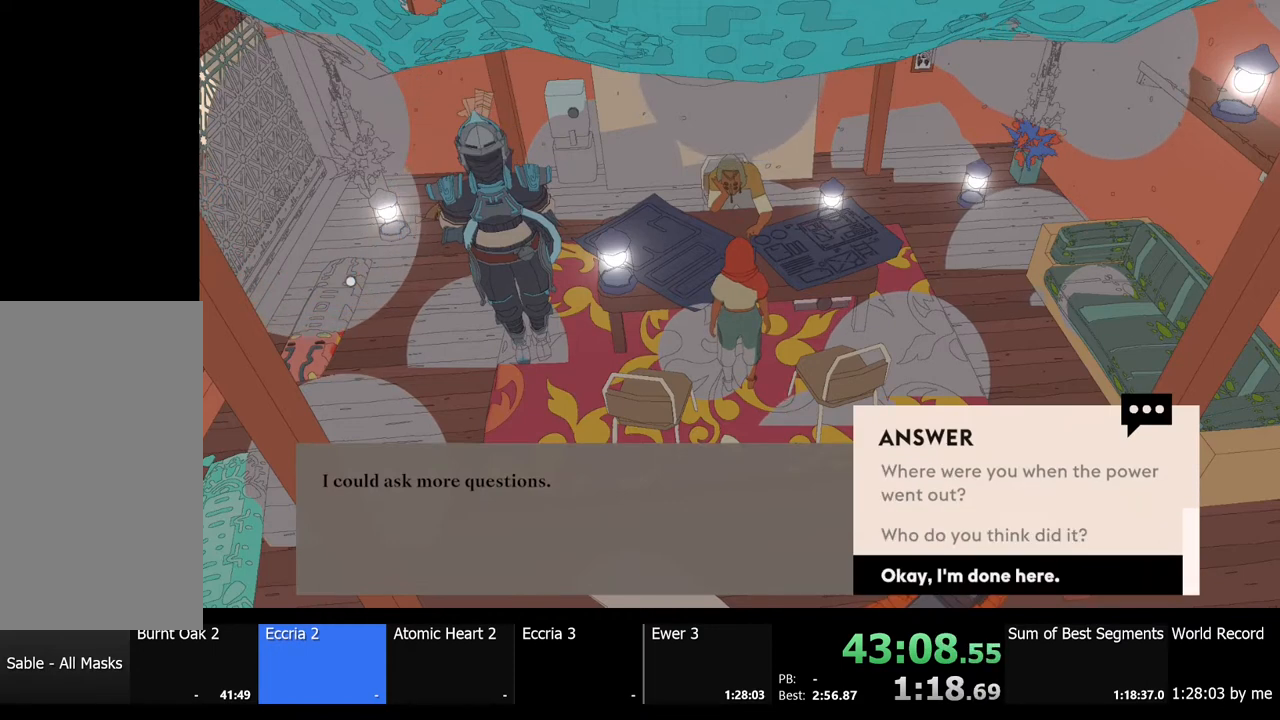
{"keys": [], "mouse": [], "events": [[433, "e", "down"], [500, "e", "up"]]}
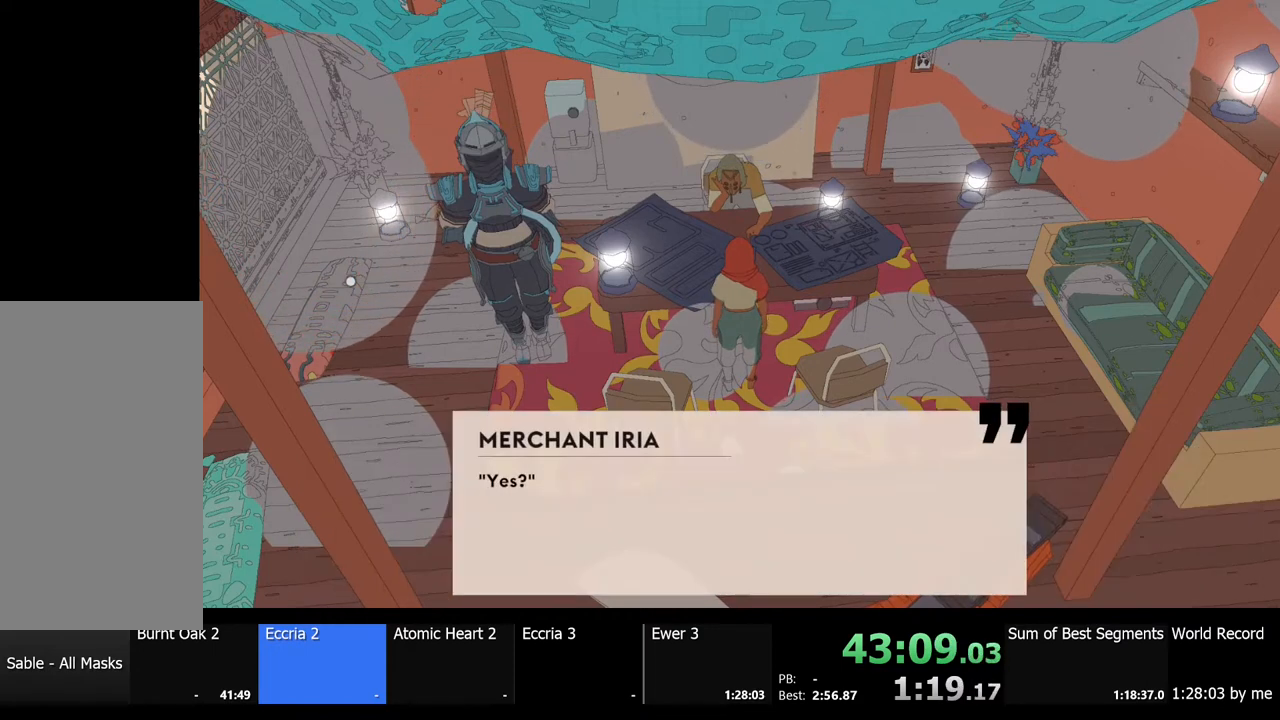
{"keys": [], "mouse": [], "events": []}
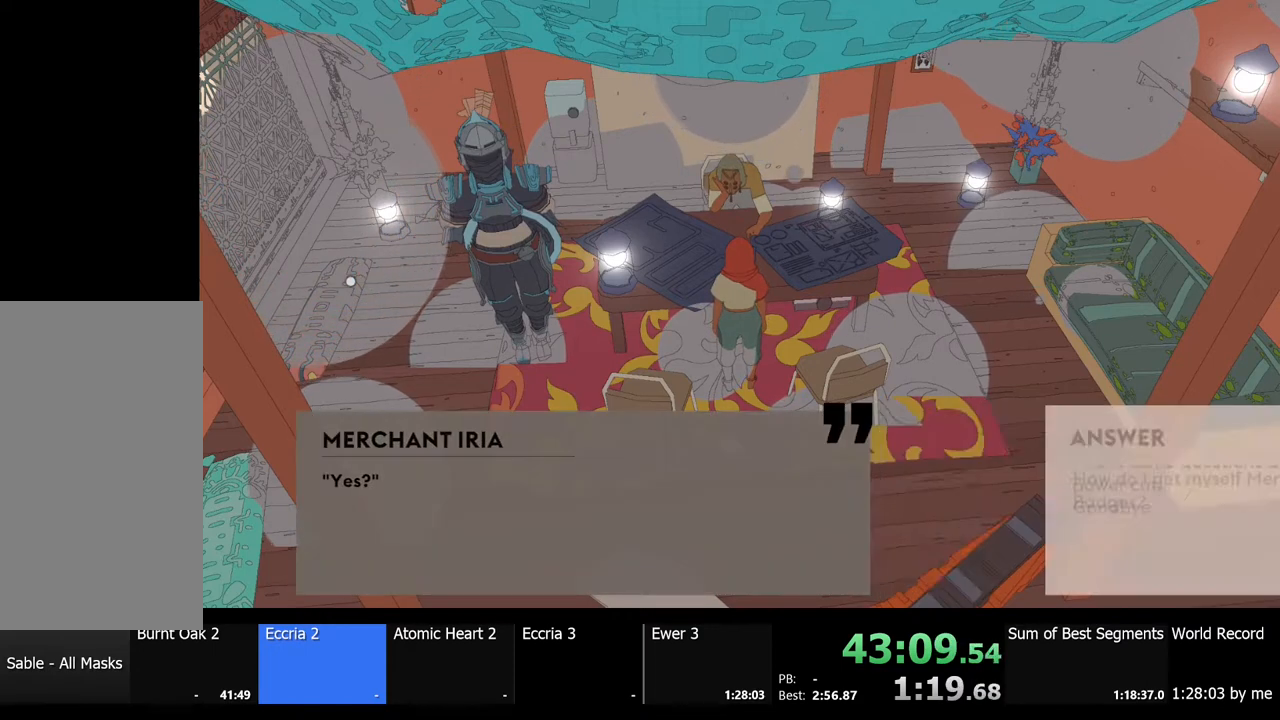
{"keys": [], "mouse": [], "events": [[367, "s", "down"], [433, "s", "up"]]}
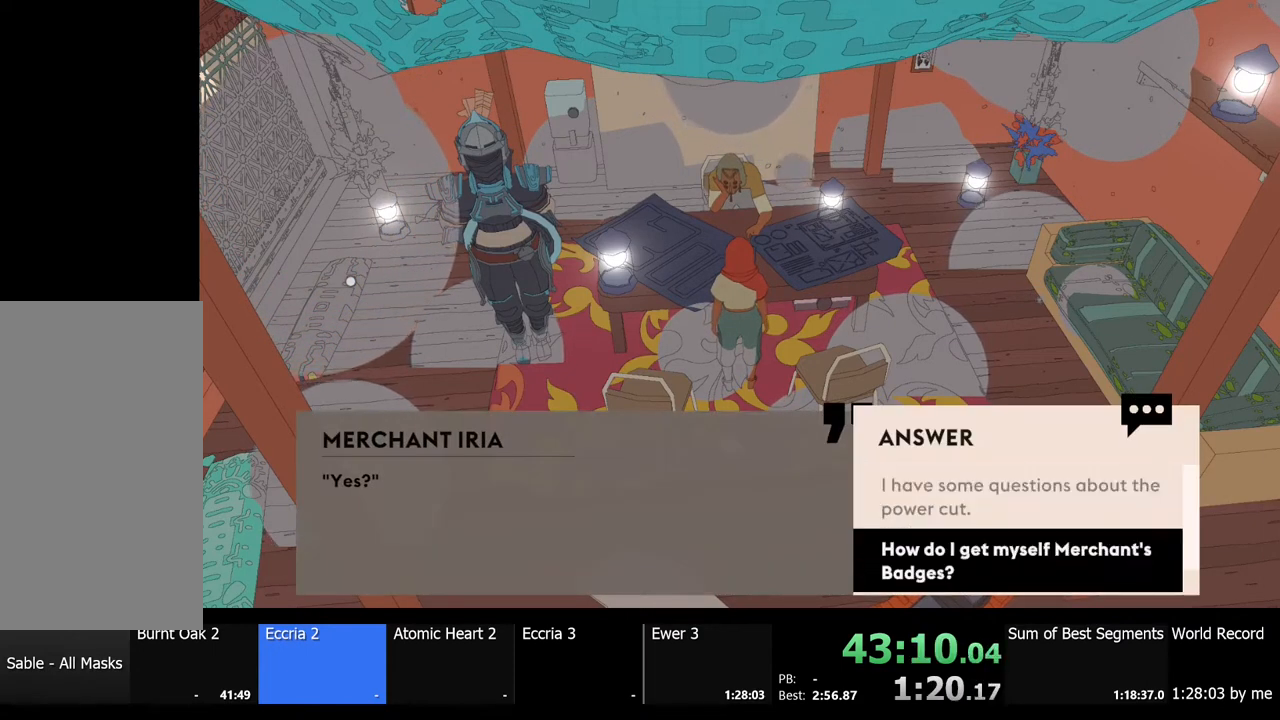
{"keys": [], "mouse": [], "events": [[33, "s", "down"], [100, "s", "up"], [400, "w", "down"], [467, "w", "up"]]}
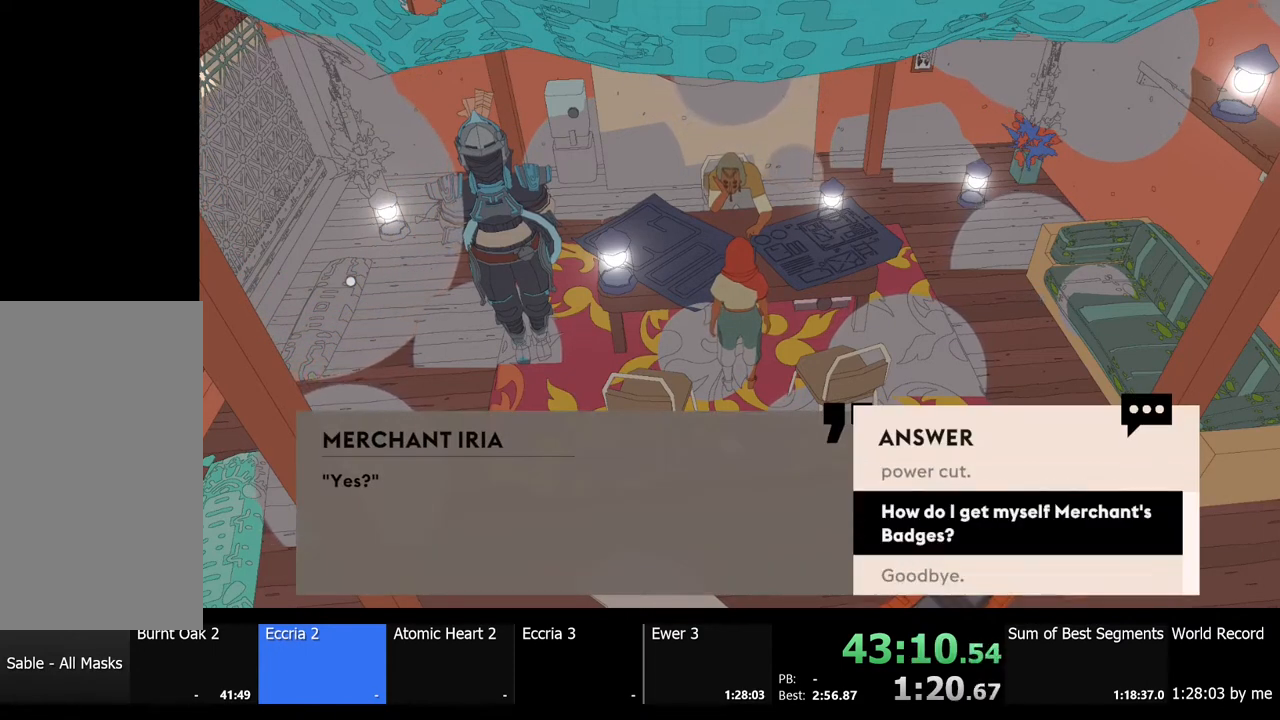
{"keys": [], "mouse": [], "events": [[133, "e", "down"], [200, "e", "up"]]}
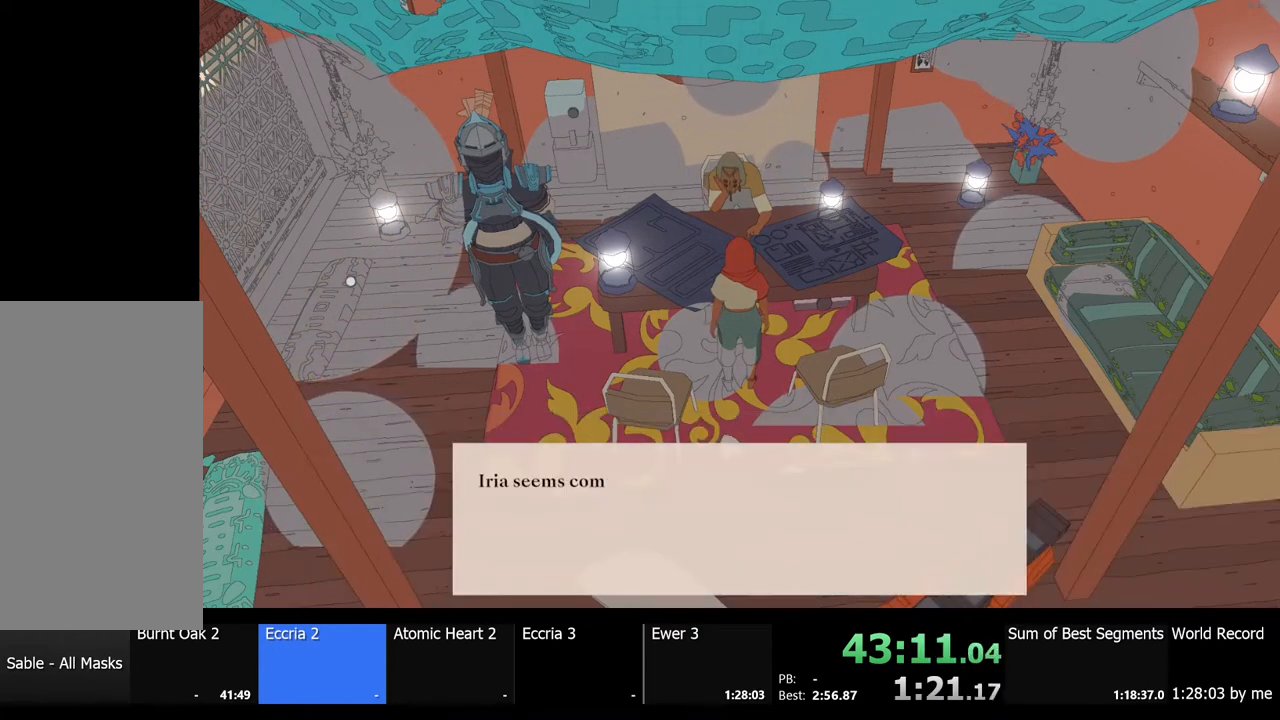
{"keys": [], "mouse": [], "events": [[133, "e", "down"], [200, "e", "up"]]}
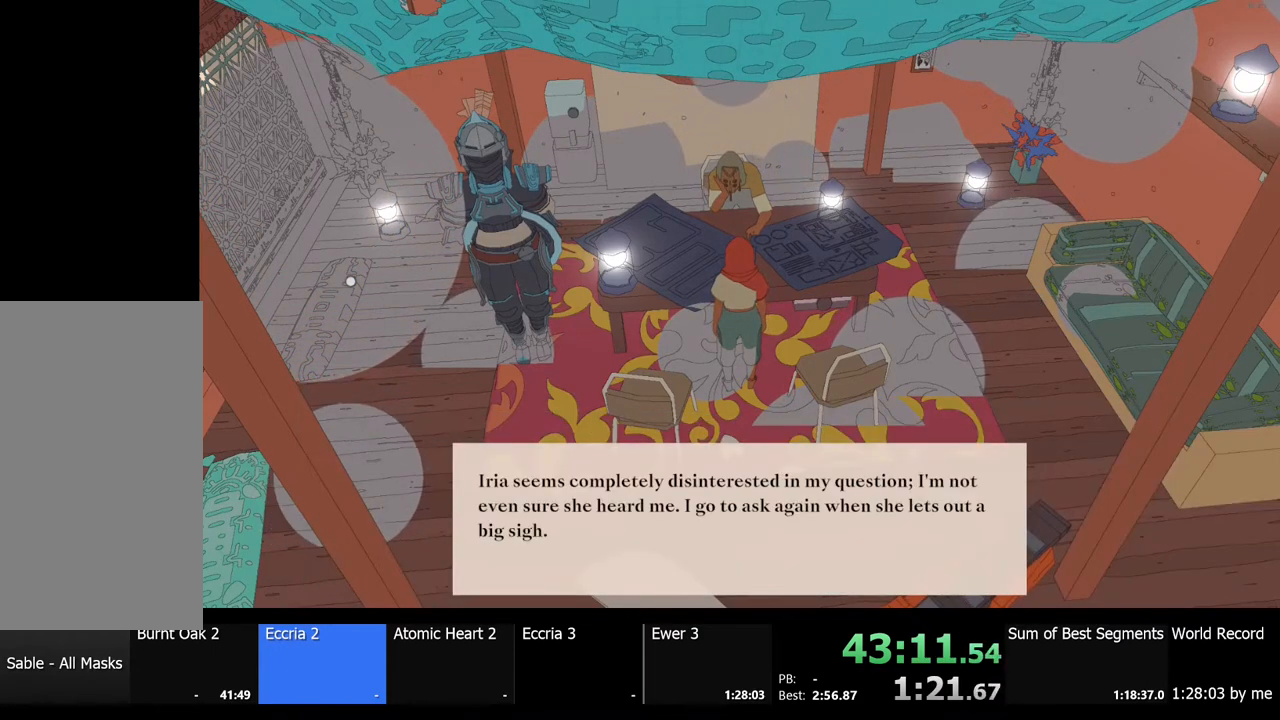
{"keys": [], "mouse": [], "events": [[33, "e", "down"], [100, "e", "up"], [433, "e", "down"], [500, "e", "up"]]}
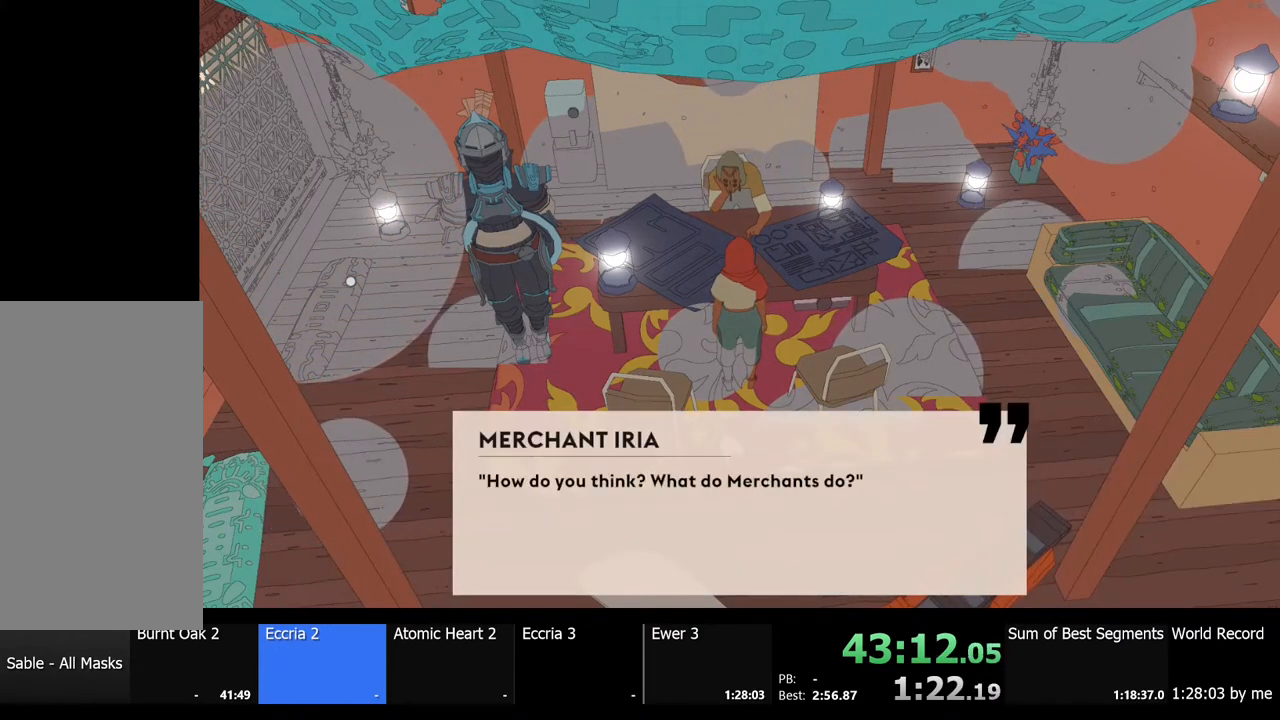
{"keys": [], "mouse": [], "events": [[333, "e", "down"], [400, "e", "up"]]}
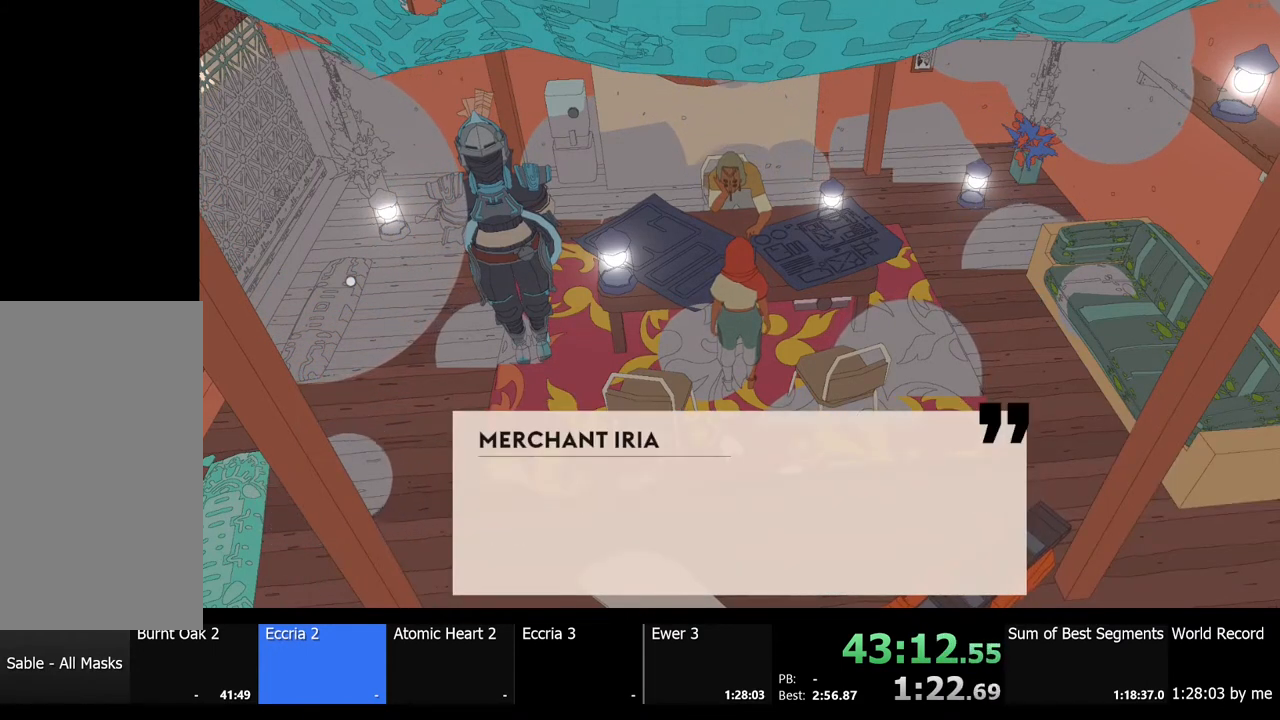
{"keys": ["e"], "mouse": [], "events": [[233, "e", "down"], [300, "e", "up"], [433, "e", "down"]]}
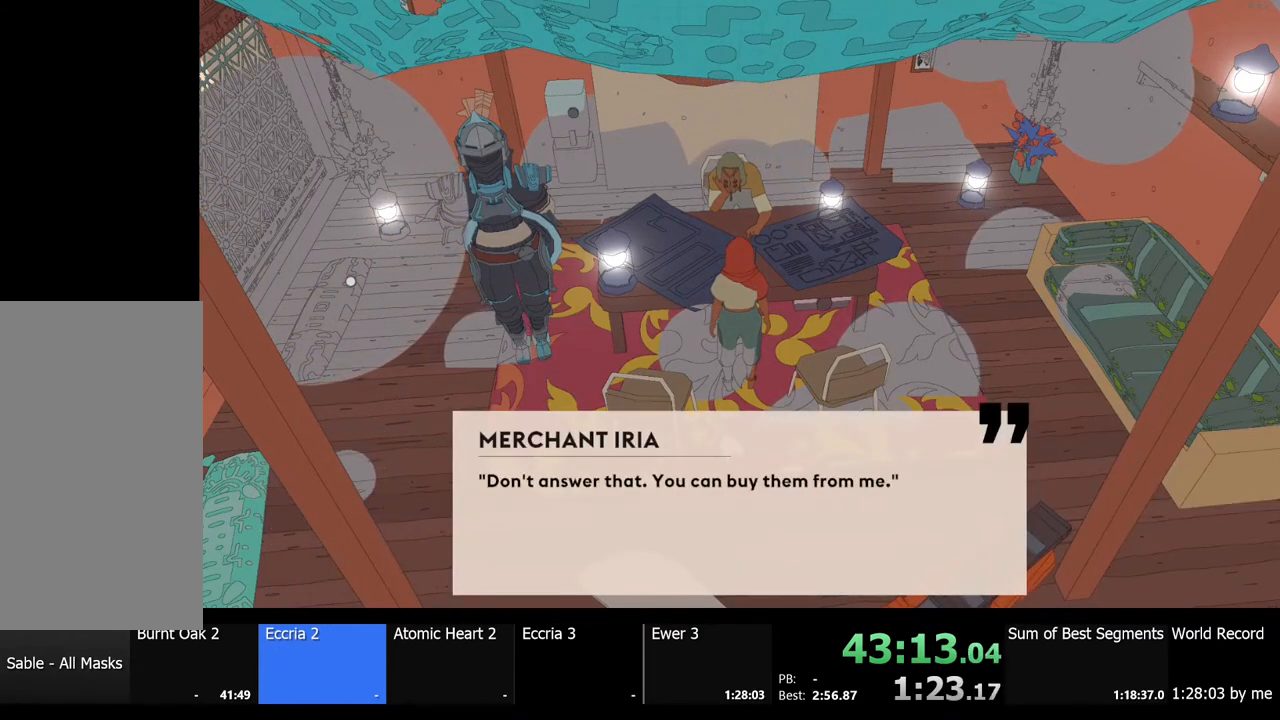
{"keys": ["e"], "mouse": [], "events": [[33, "e", "up"], [133, "e", "down"], [200, "e", "up"], [433, "e", "down"]]}
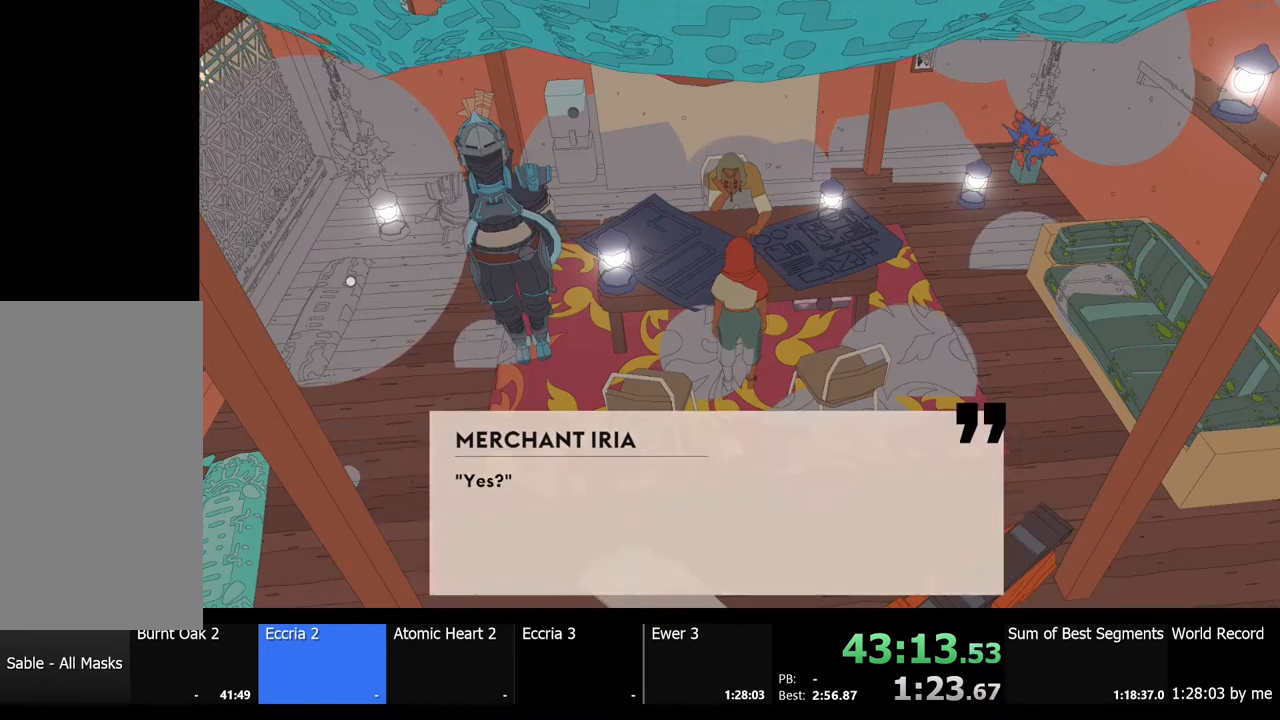
{"keys": ["s"], "mouse": [], "events": [[33, "e", "up"], [467, "s", "down"]]}
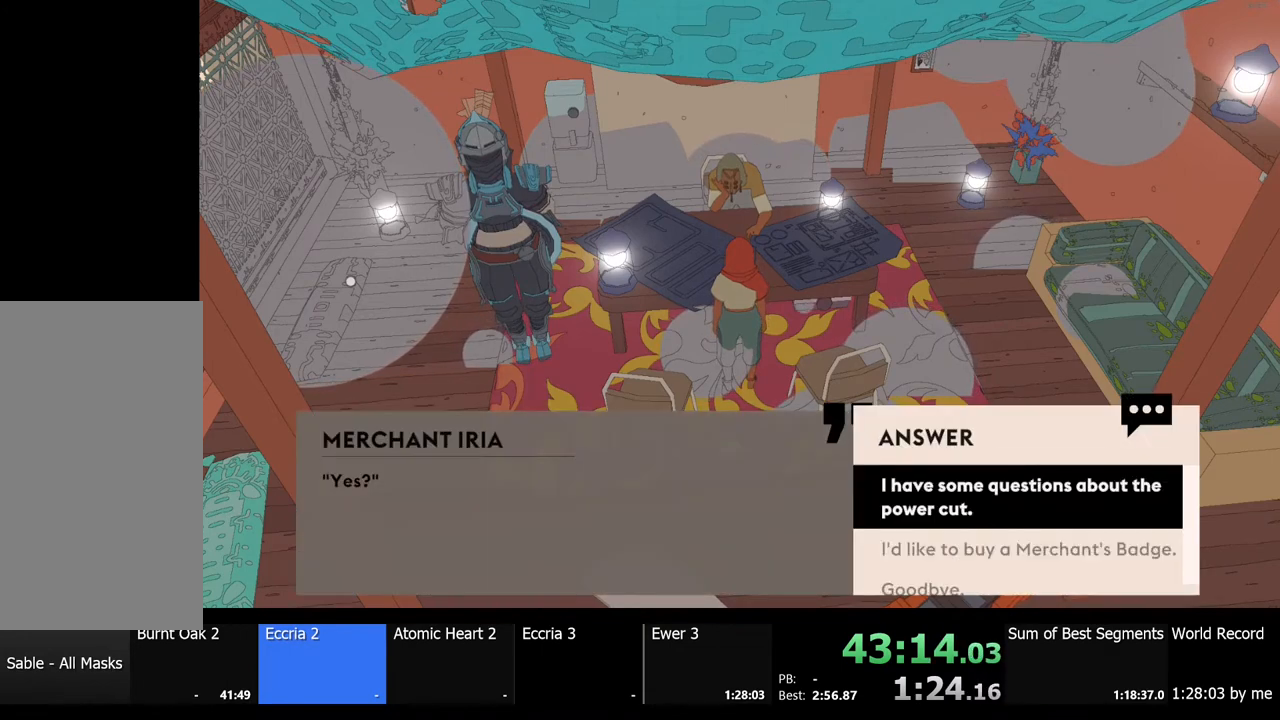
{"keys": [], "mouse": [], "events": [[33, "s", "up"], [233, "e", "down"], [300, "e", "up"]]}
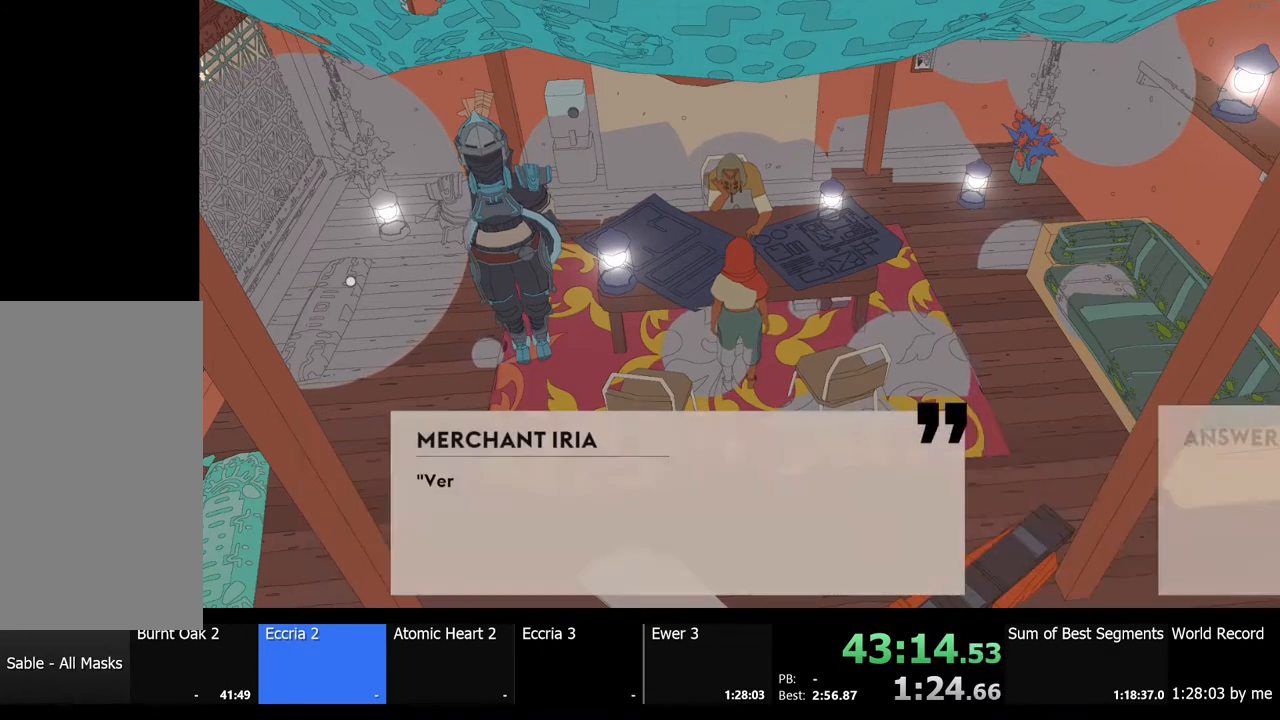
{"keys": [], "mouse": [], "events": [[200, "mouse_left", "down"], [300, "mouse_left", "up"]]}
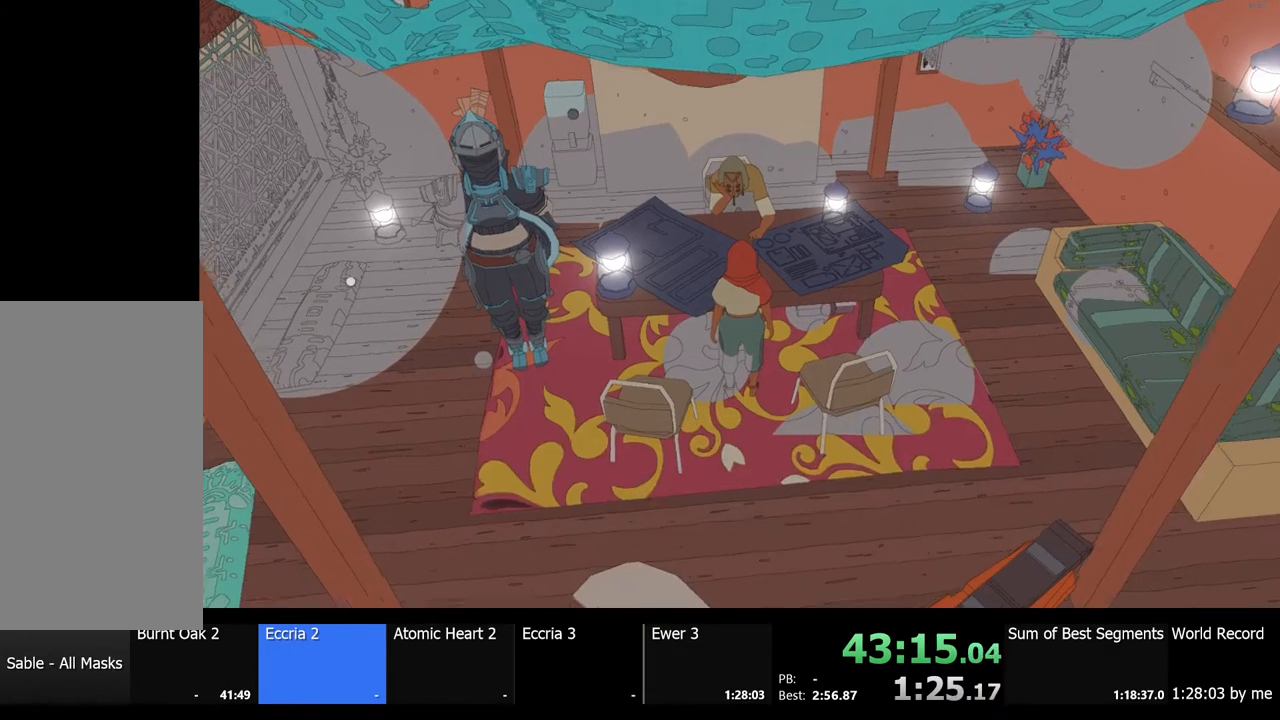
{"keys": [], "mouse": [], "events": []}
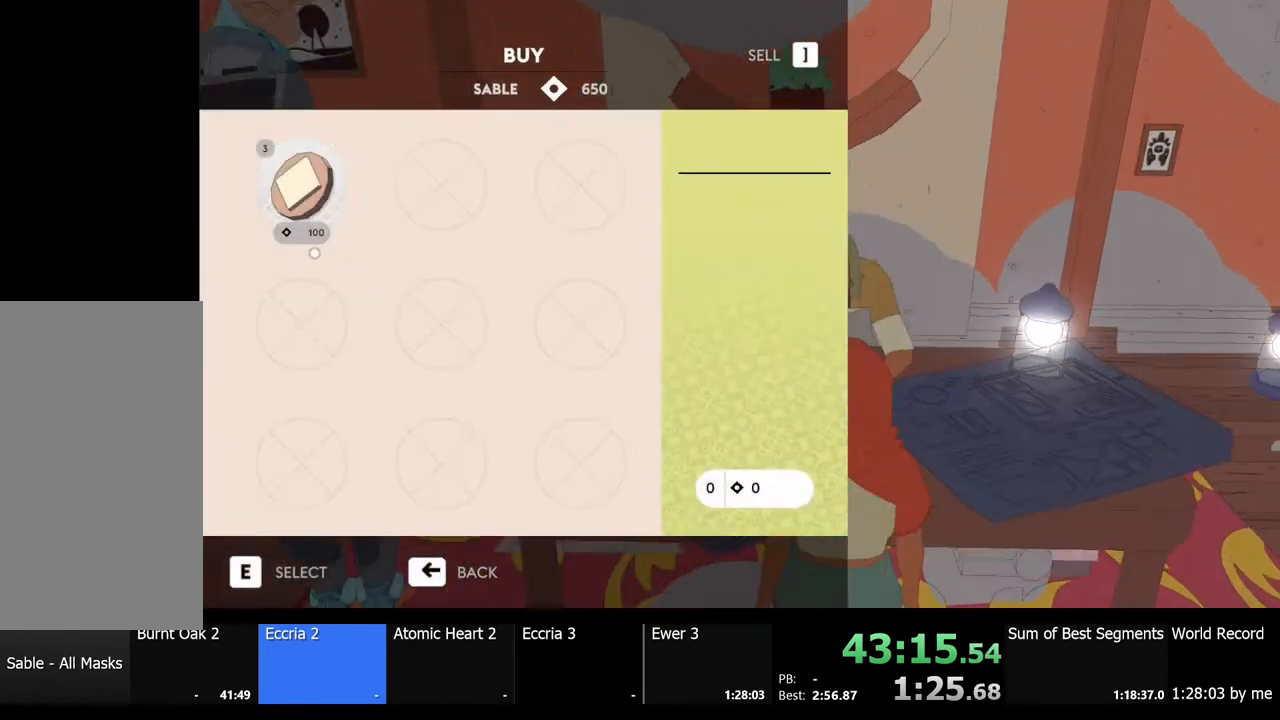
{"keys": [], "mouse": [], "events": [[367, "mouse_left", "down"], [433, "mouse_left", "up"]]}
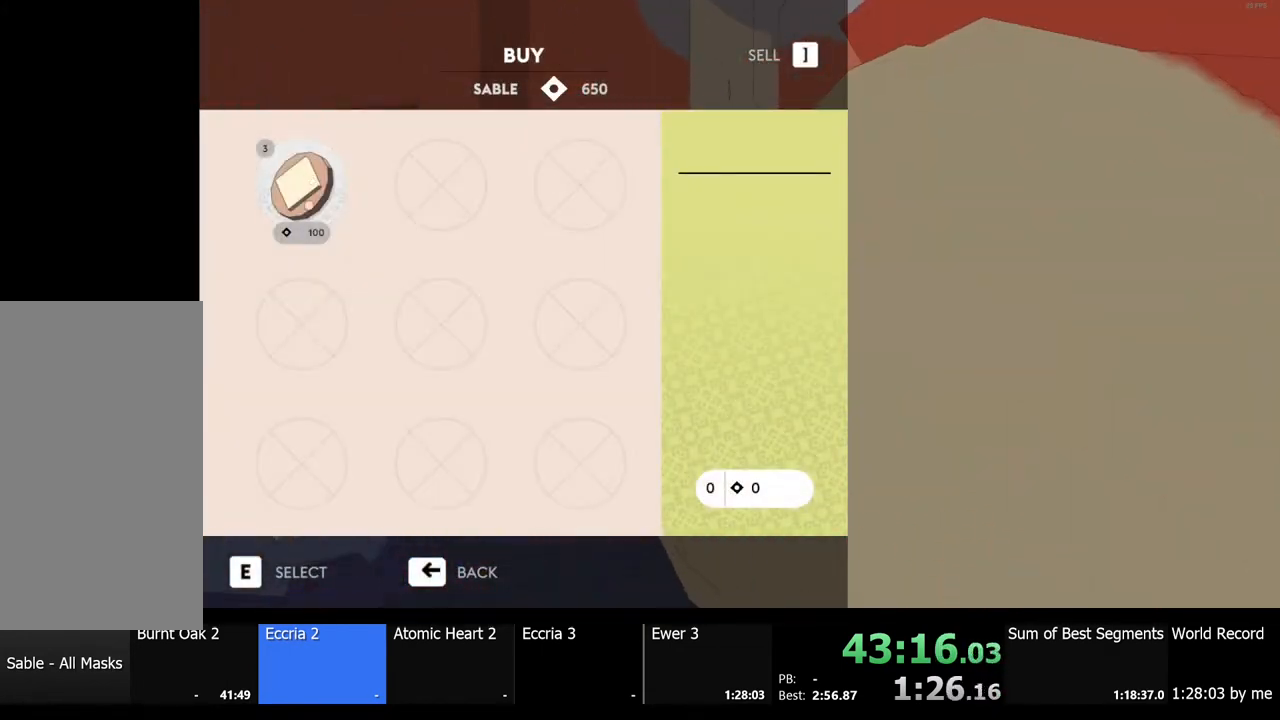
{"keys": ["d"], "mouse": [], "events": [[267, "a", "down"], [267, "s", "down"], [333, "d", "down"], [400, "a", "up"], [400, "s", "up"]]}
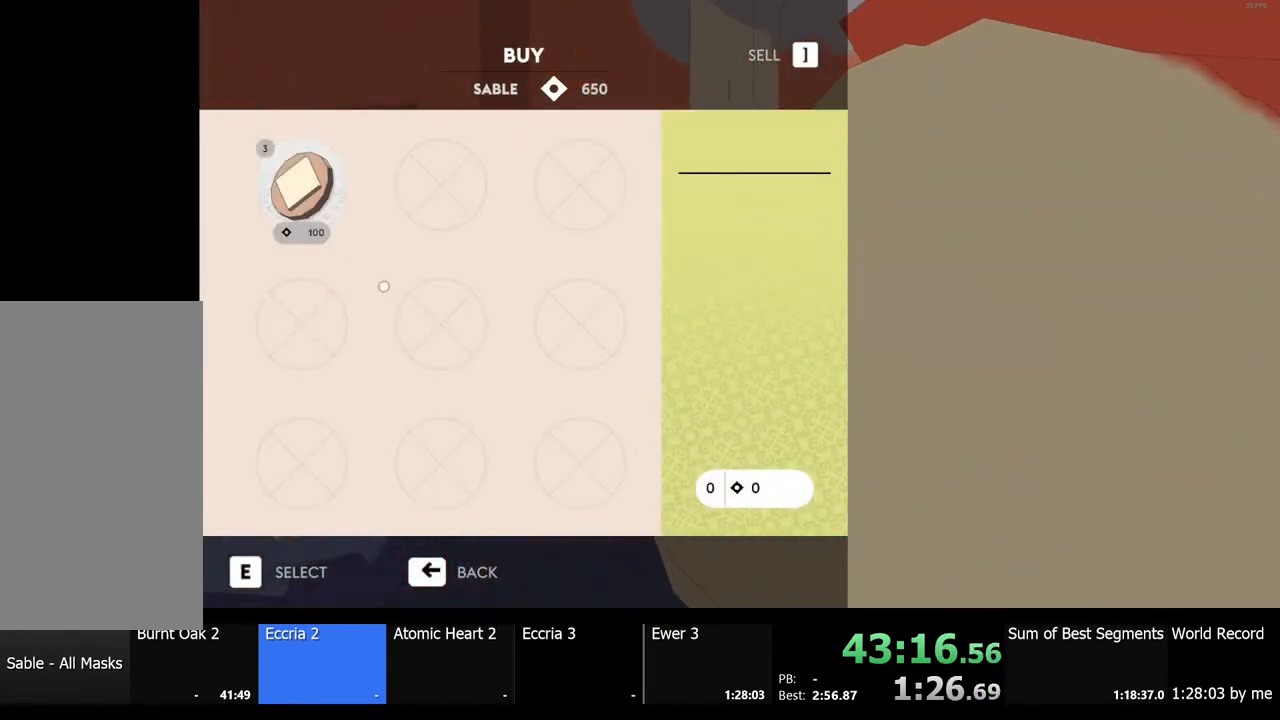
{"keys": ["w"], "mouse": [], "events": [[33, "d", "up"], [167, "w", "down"], [233, "d", "down"], [300, "w", "up"], [400, "a", "down"], [400, "d", "up"], [400, "w", "down"], [500, "a", "up"]]}
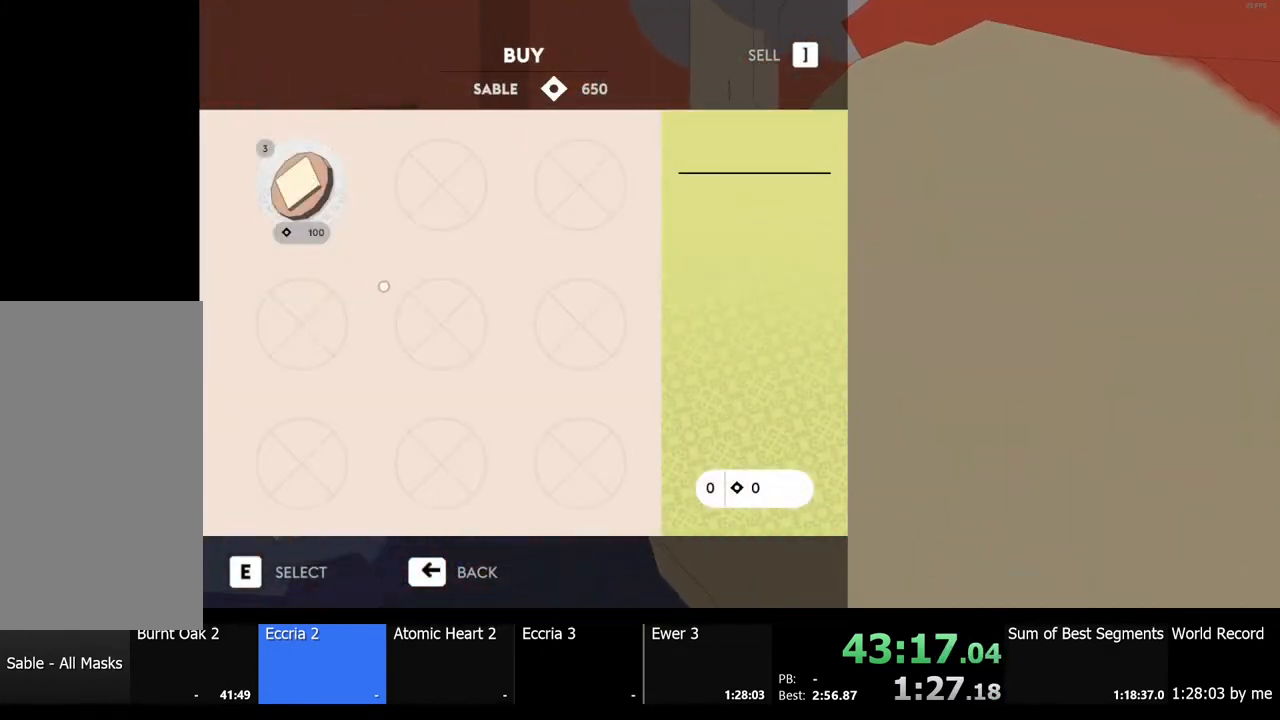
{"keys": [], "mouse": [], "events": [[33, "d", "down"], [33, "w", "up"], [67, "d", "up"]]}
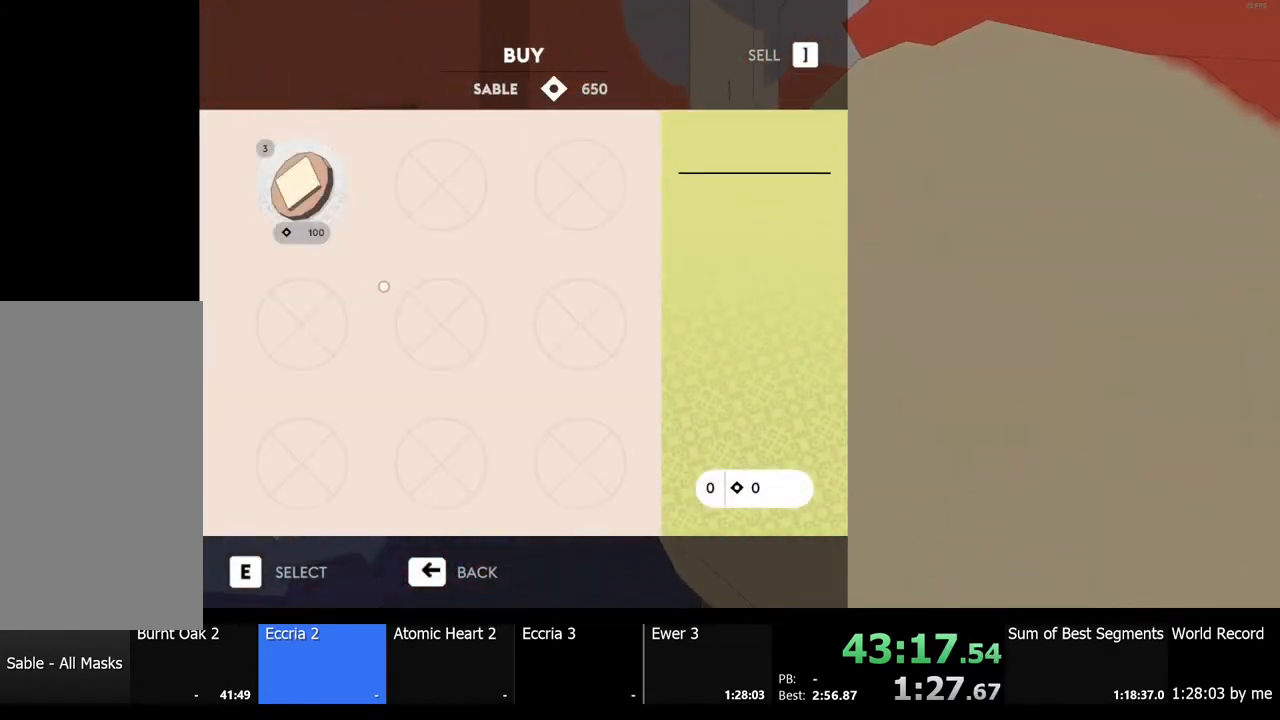
{"keys": [], "mouse": [], "events": []}
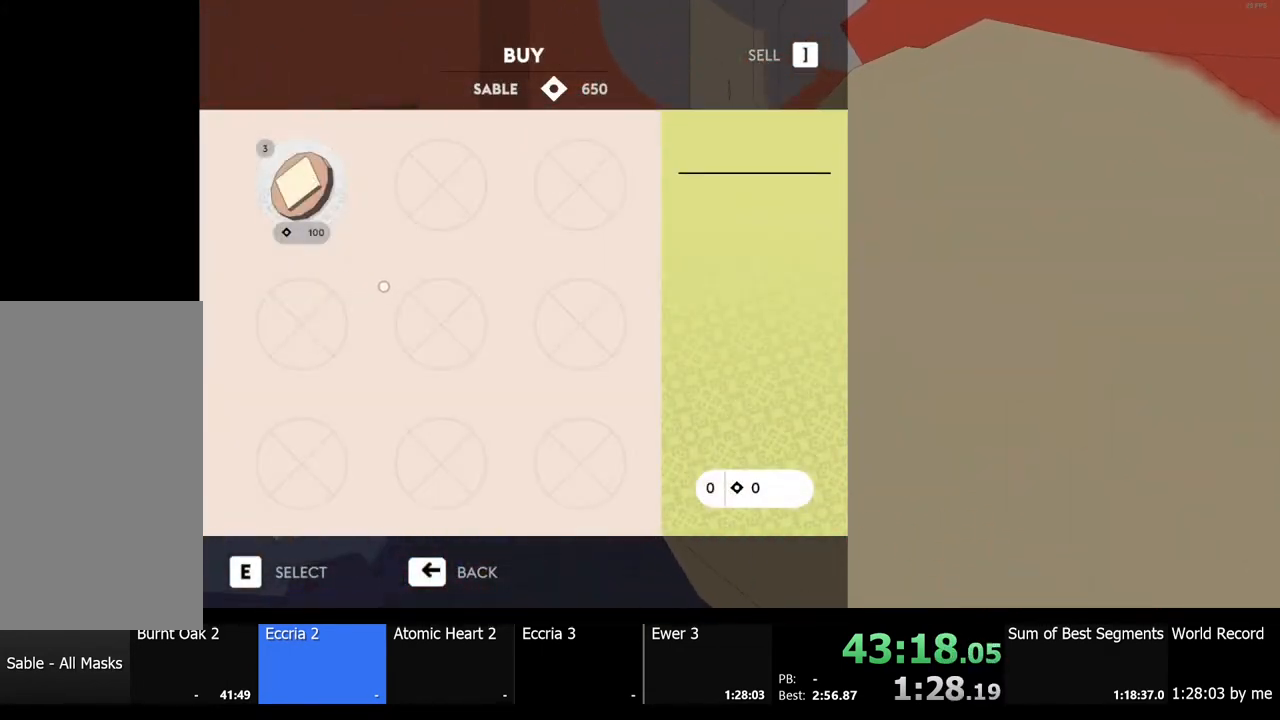
{"keys": [], "mouse": [], "events": []}
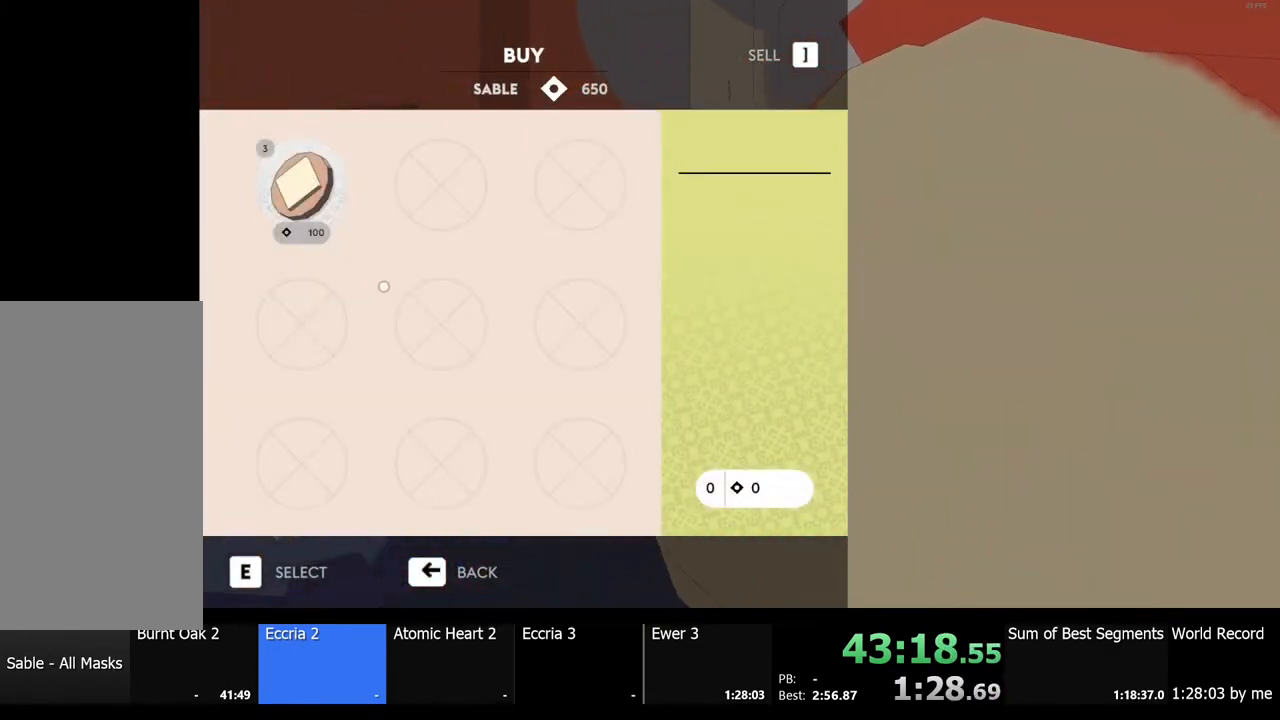
{"keys": [], "mouse": [], "events": []}